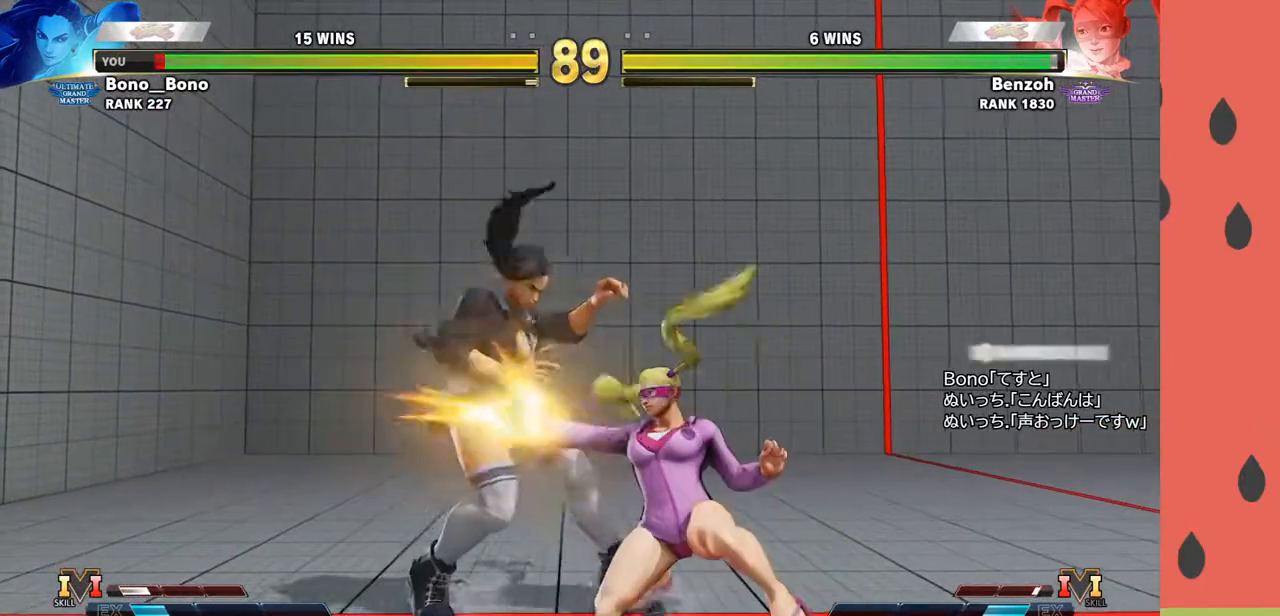
Gameplay with a controller (arcade stick); each line is a JSON object with the inputs held at the frame after it. "events" lists button and stick changes between this image and that frame as [ms after this image, input, new state], when the widget could be followed in between. Not read: L3 R3.
{"buttons": [], "left_stick": "left", "events": [[17, "SQUARE", "down"], [83, "SQUARE", "up"], [83, "left_stick", "left"], [200, "left_stick", "down-left"], [500, "left_stick", "left"]]}
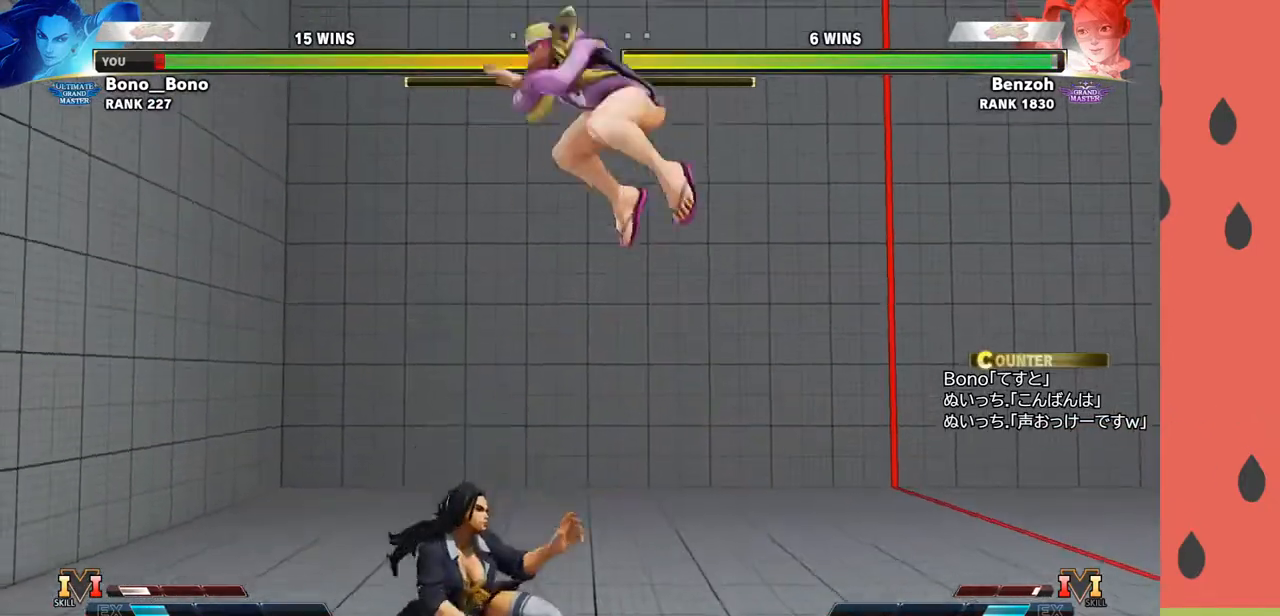
{"buttons": [], "left_stick": "left", "events": [[133, "left_stick", "right"], [300, "left_stick", "left"]]}
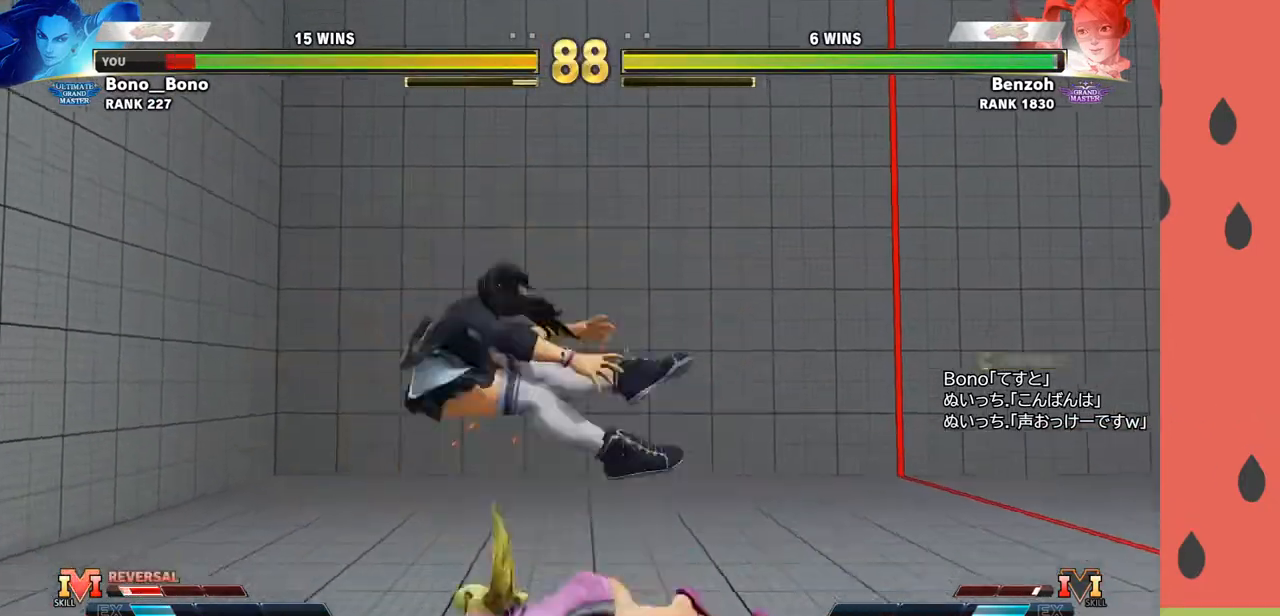
{"buttons": [], "left_stick": "left", "events": [[33, "left_stick", "center"], [117, "left_stick", "left"], [217, "left_stick", "center"], [267, "left_stick", "left"], [400, "left_stick", "center"], [450, "left_stick", "left"]]}
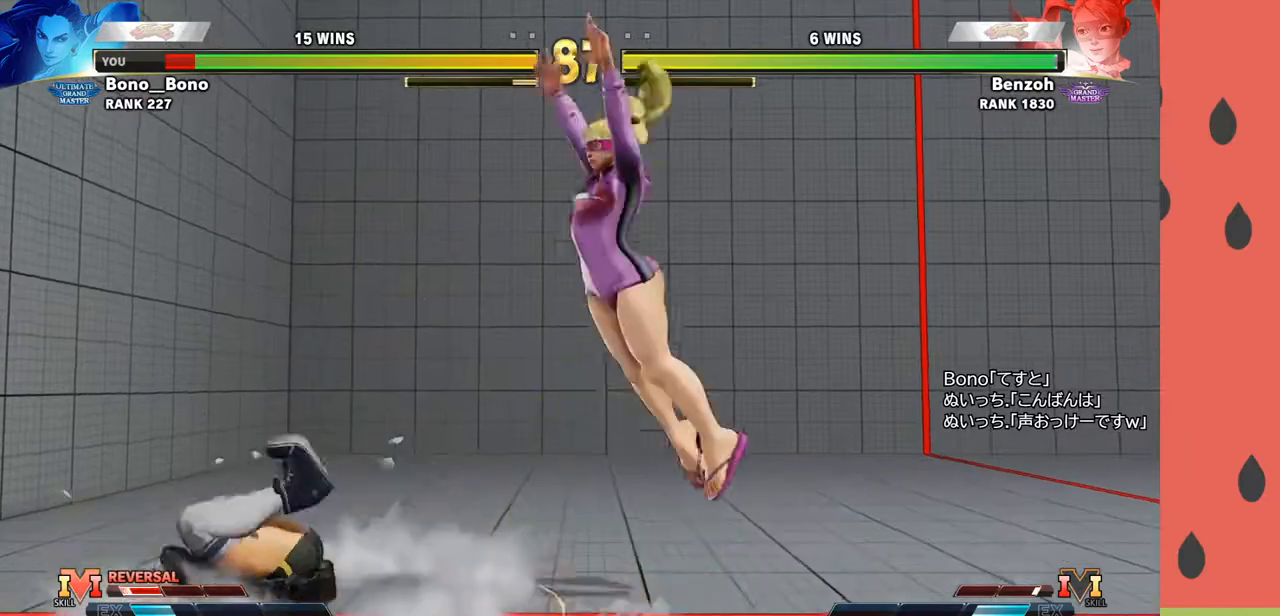
{"buttons": [], "left_stick": "left", "events": [[50, "left_stick", "center"], [117, "left_stick", "left"], [217, "left_stick", "center"], [267, "left_stick", "left"]]}
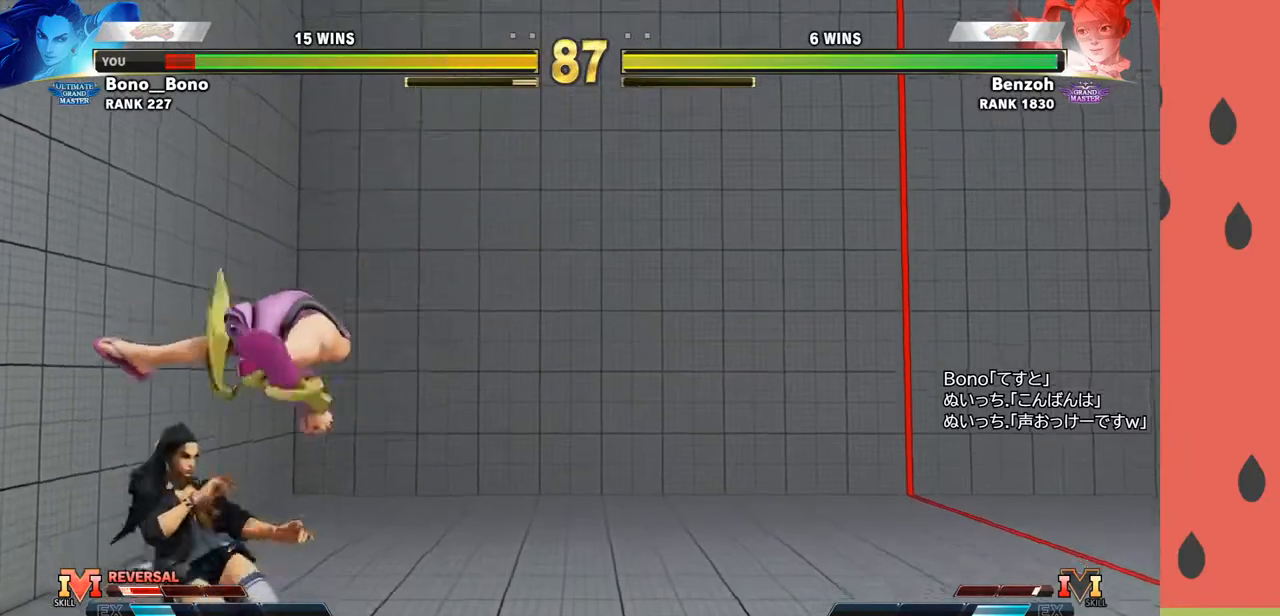
{"buttons": [], "left_stick": "left", "events": []}
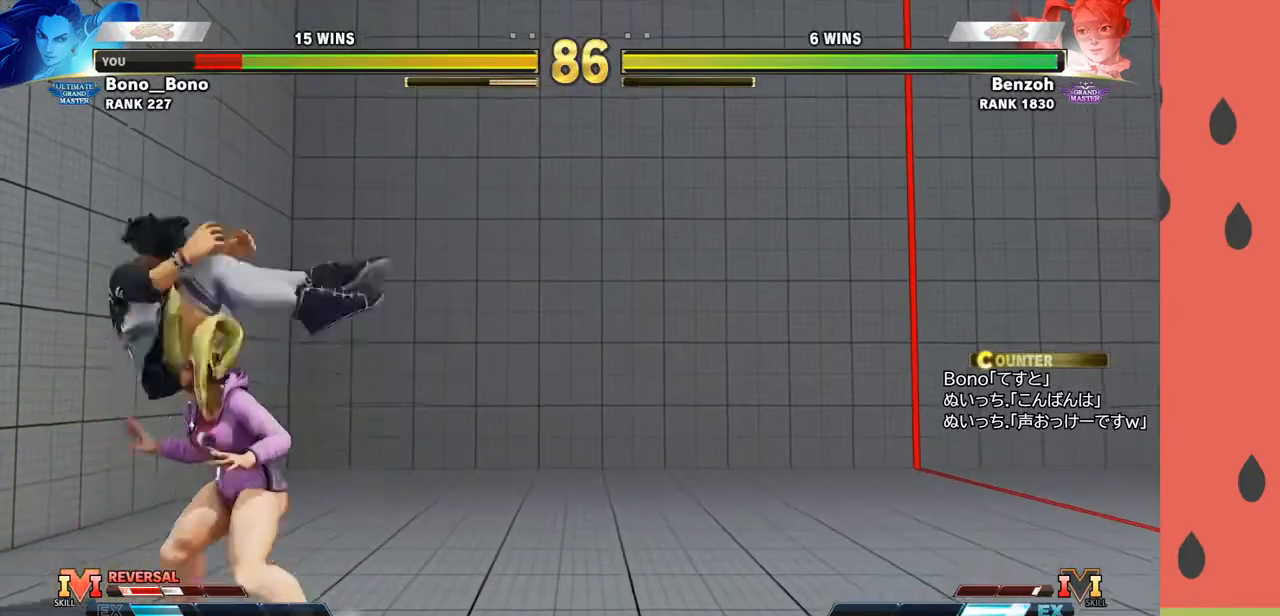
{"buttons": [], "left_stick": "left", "events": []}
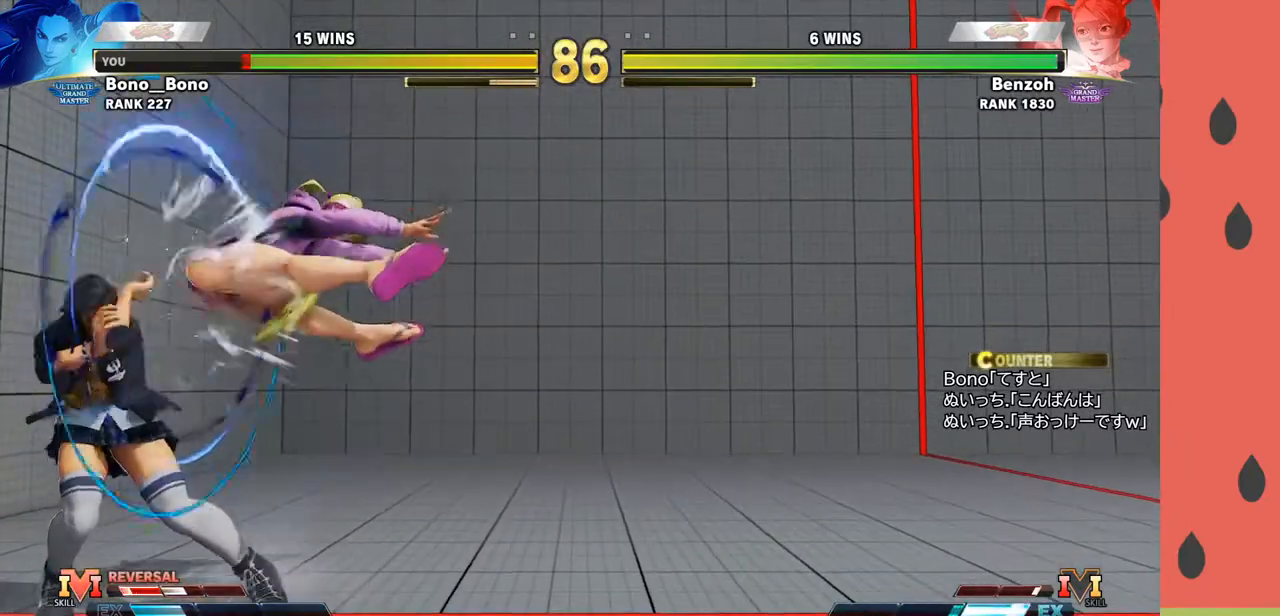
{"buttons": [], "left_stick": "center", "events": [[217, "left_stick", "center"], [367, "SQUARE", "down"], [450, "SQUARE", "up"]]}
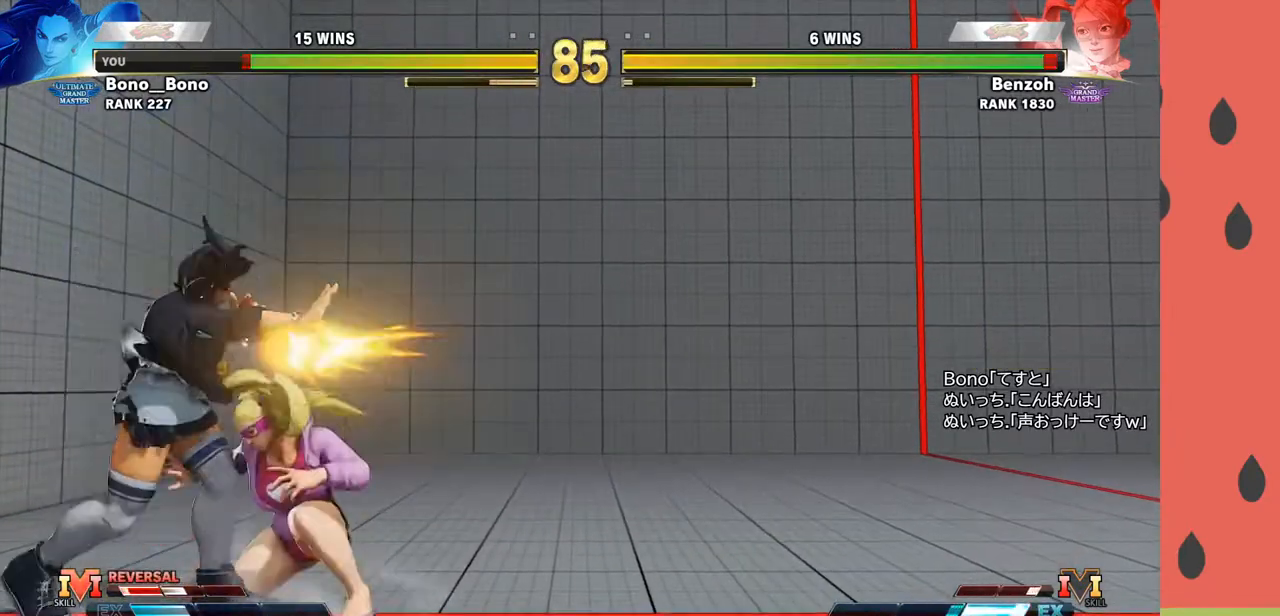
{"buttons": [], "left_stick": "center", "events": [[167, "SQUARE", "down"], [217, "left_stick", "down"], [233, "SQUARE", "up"], [300, "SQUARE", "down"], [300, "left_stick", "right"], [350, "left_stick", "center"], [367, "SQUARE", "up"], [400, "SQUARE", "down"], [467, "SQUARE", "up"]]}
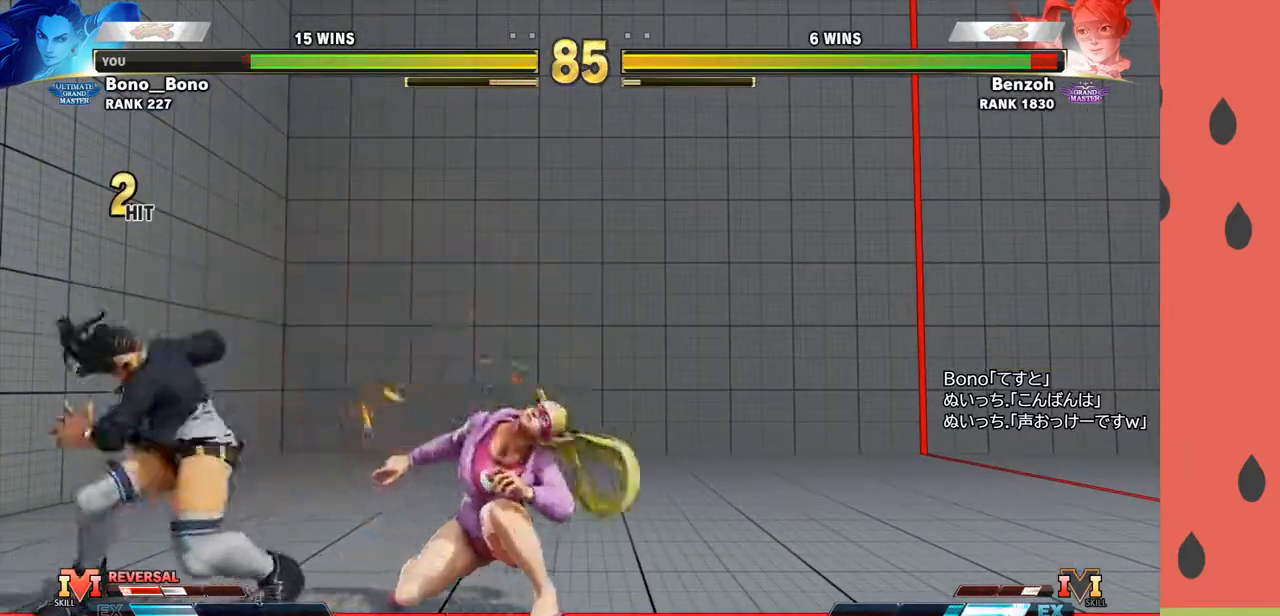
{"buttons": [], "left_stick": "center", "events": []}
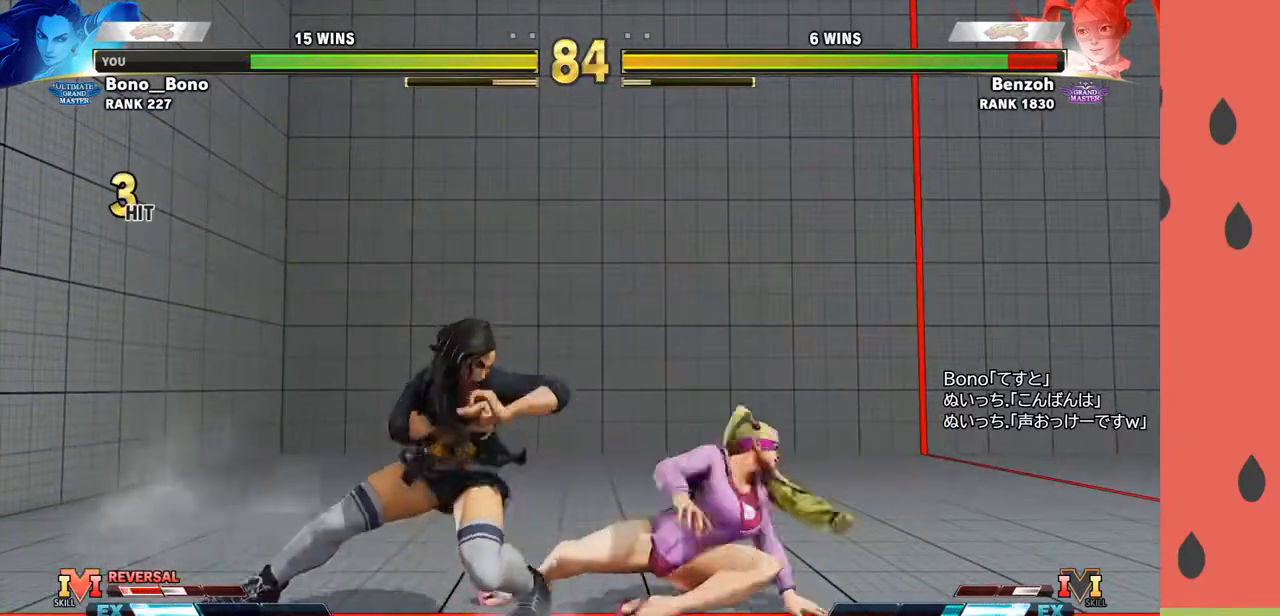
{"buttons": [], "left_stick": "left", "events": [[50, "R1", "down"], [83, "R1", "up"], [150, "R1", "down"], [167, "R1", "up"], [233, "R1", "down"], [317, "R1", "up"], [333, "left_stick", "down"], [467, "left_stick", "left"]]}
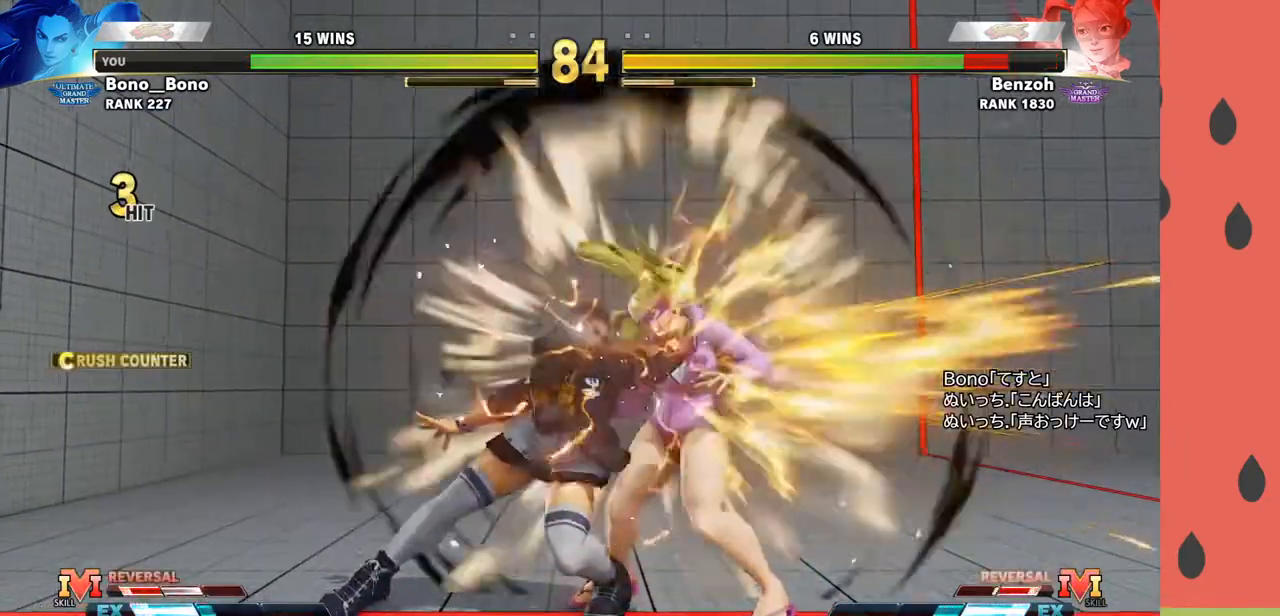
{"buttons": [], "left_stick": "center", "events": [[117, "TRIANGLE", "down"], [117, "left_stick", "down"], [200, "TRIANGLE", "up"], [217, "left_stick", "left"], [400, "left_stick", "center"]]}
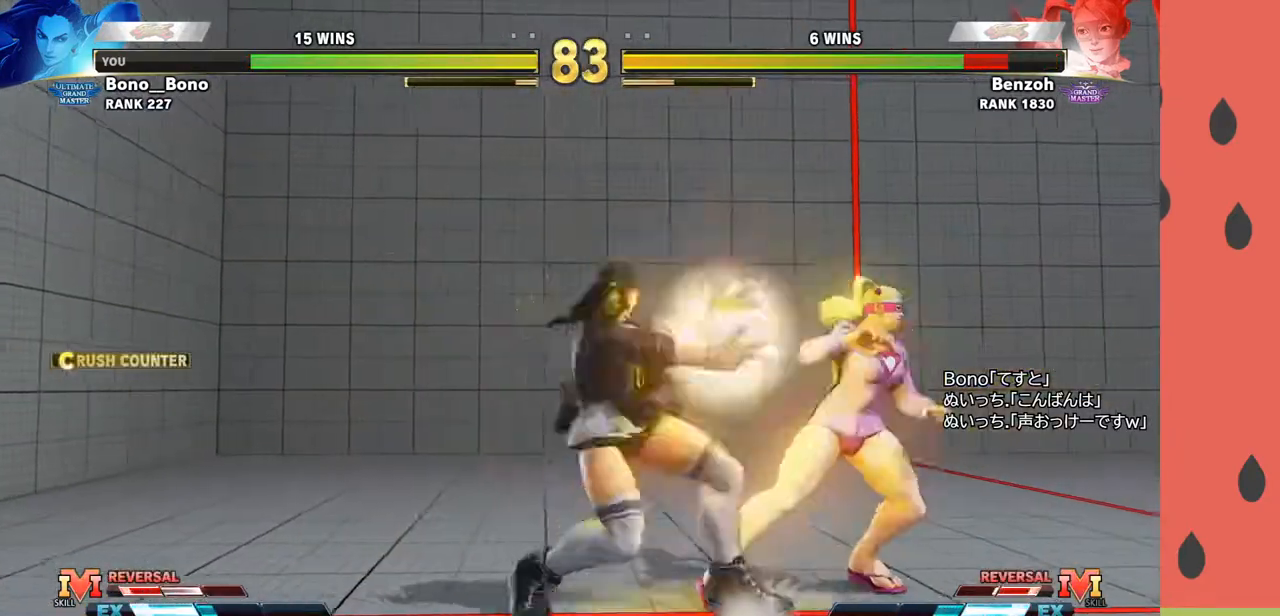
{"buttons": [], "left_stick": "center", "events": [[233, "left_stick", "right"], [500, "left_stick", "center"]]}
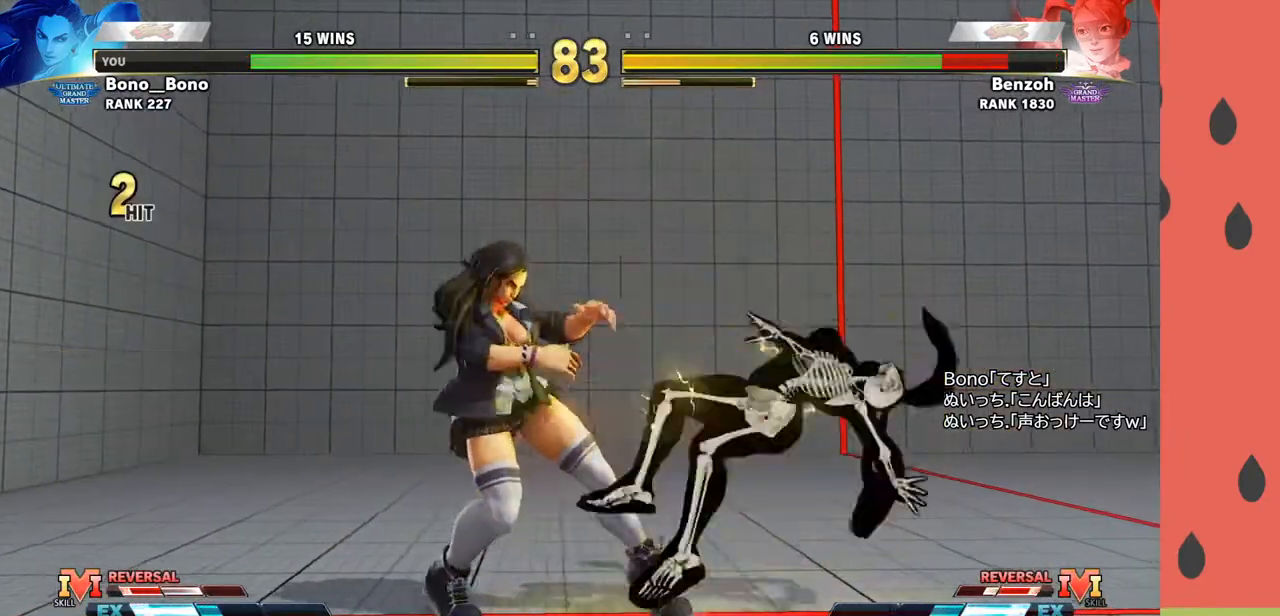
{"buttons": ["CIRCLE", "TRIANGLE"], "left_stick": "center", "events": [[17, "TRIANGLE", "down"], [83, "TRIANGLE", "up"], [183, "CIRCLE", "down"], [250, "CIRCLE", "up"], [300, "CIRCLE", "down"], [333, "CIRCLE", "up"], [500, "CIRCLE", "down"], [500, "TRIANGLE", "down"]]}
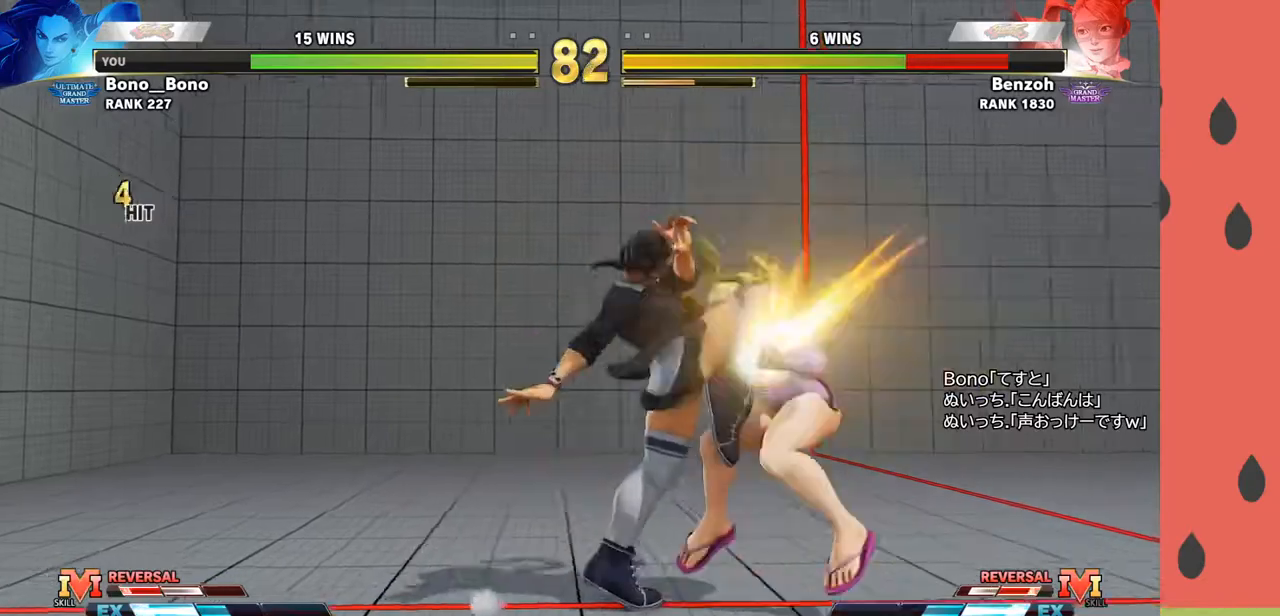
{"buttons": [], "left_stick": "center", "events": [[117, "CIRCLE", "up"], [133, "TRIANGLE", "up"]]}
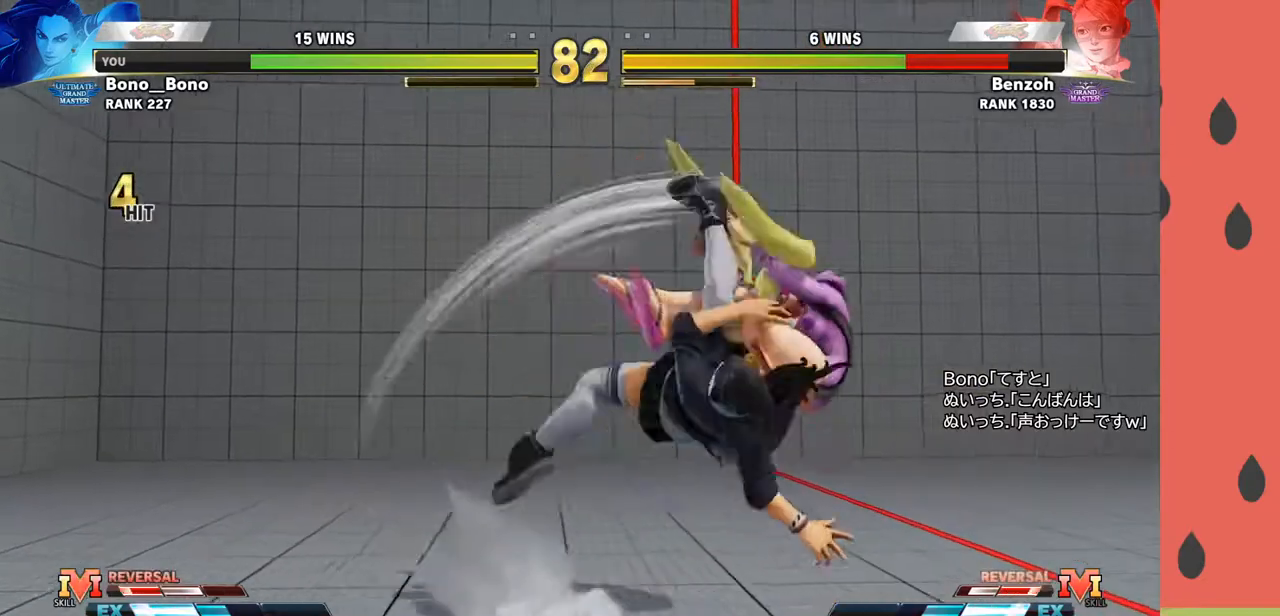
{"buttons": [], "left_stick": "center", "events": []}
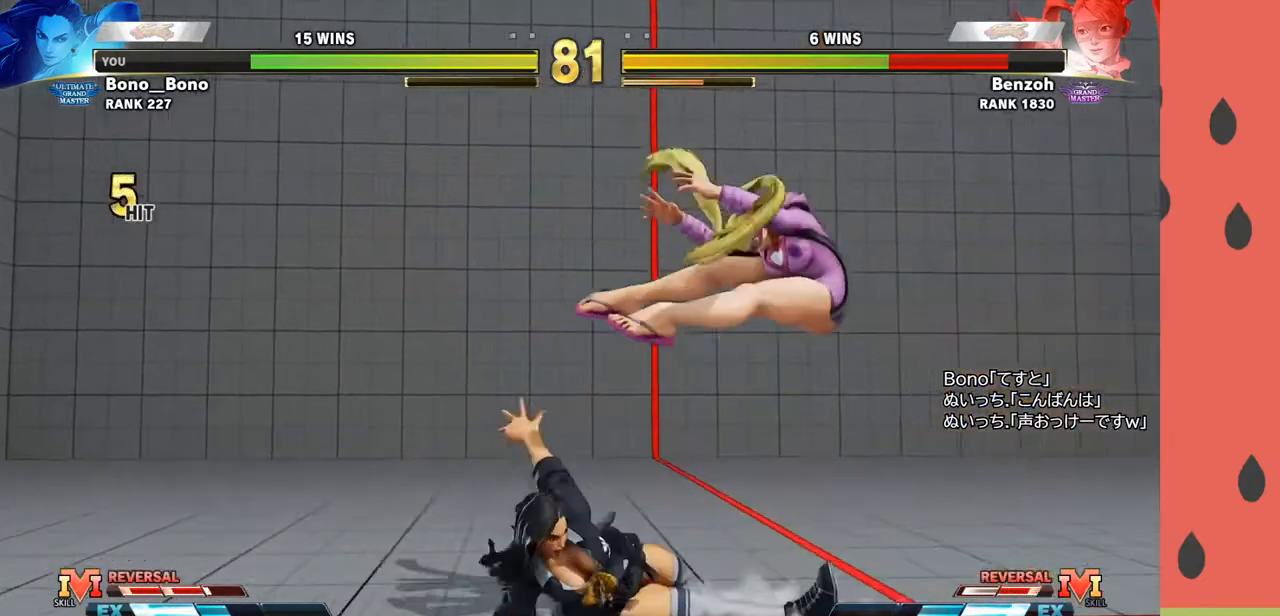
{"buttons": ["CIRCLE", "TRIANGLE"], "left_stick": "right", "events": [[117, "left_stick", "right"], [167, "CIRCLE", "down"], [167, "TRIANGLE", "down"]]}
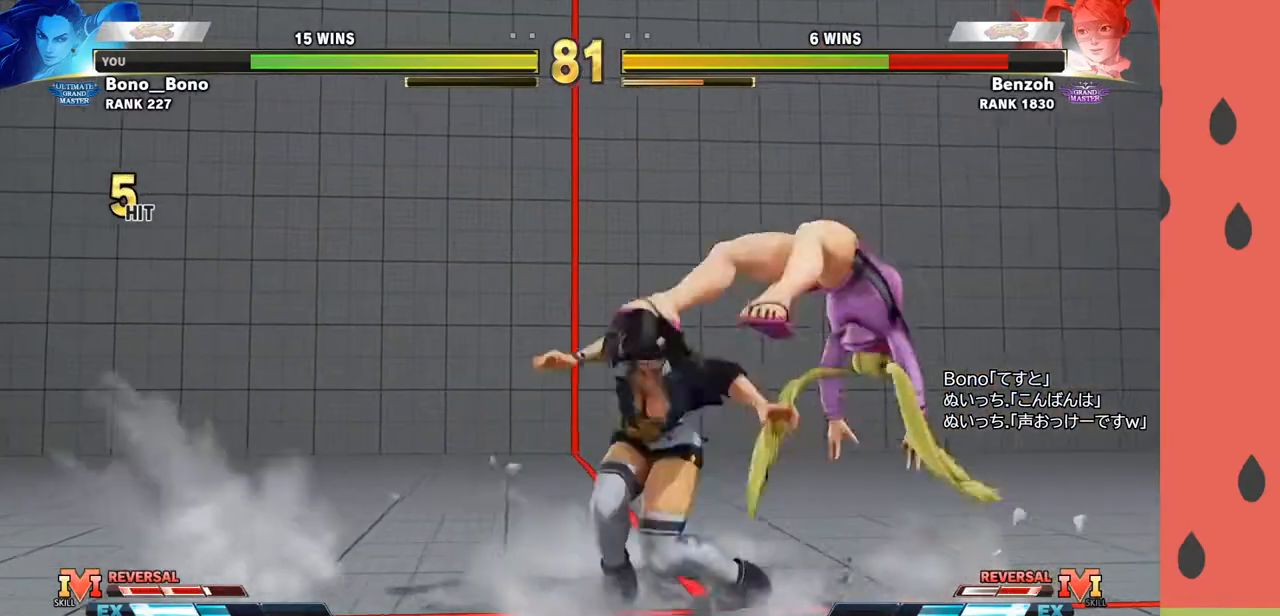
{"buttons": [], "left_stick": "left", "events": [[167, "left_stick", "left"], [200, "CIRCLE", "up"], [217, "TRIANGLE", "up"]]}
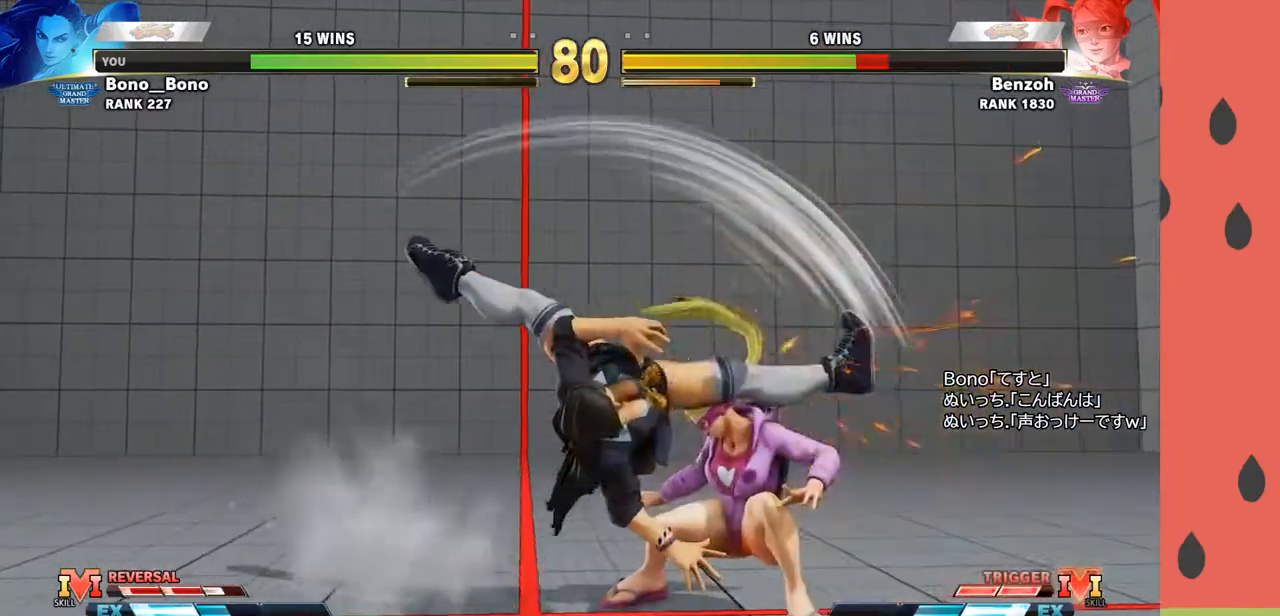
{"buttons": ["SQUARE"], "left_stick": "down", "events": [[33, "left_stick", "center"], [267, "SQUARE", "down"], [317, "SQUARE", "up"], [383, "SQUARE", "down"], [417, "SQUARE", "up"], [450, "left_stick", "down"], [483, "SQUARE", "down"]]}
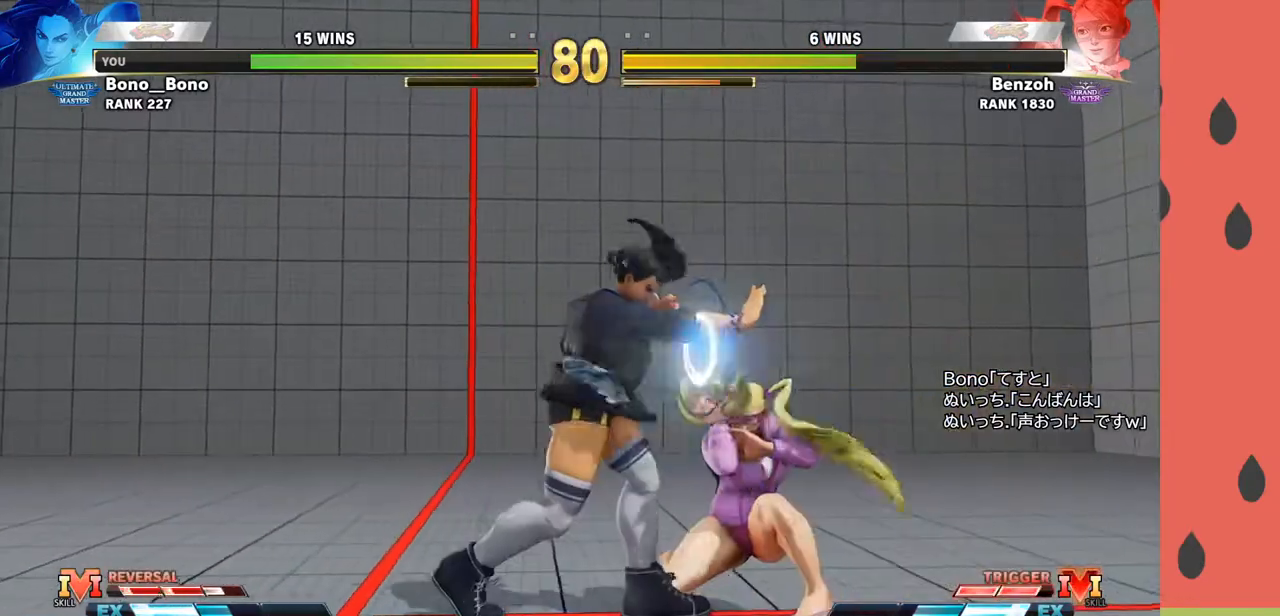
{"buttons": [], "left_stick": "center", "events": [[17, "SQUARE", "up"], [17, "left_stick", "right"], [67, "SQUARE", "down"], [83, "left_stick", "center"], [117, "SQUARE", "up"]]}
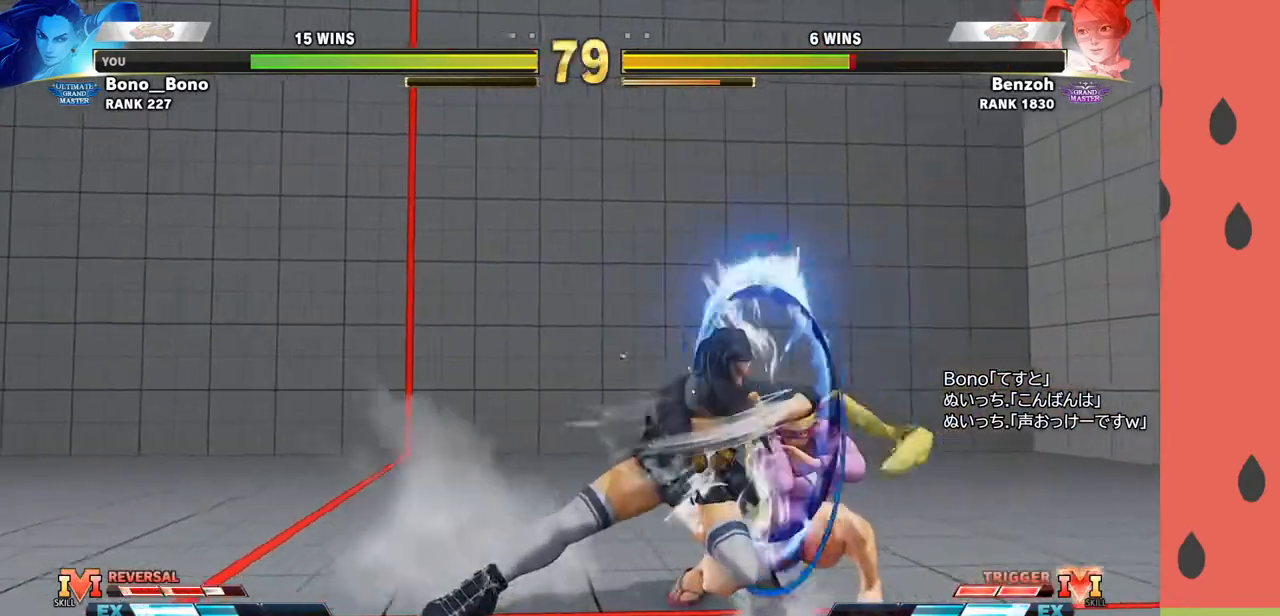
{"buttons": [], "left_stick": "left", "events": [[117, "left_stick", "left"], [217, "left_stick", "down-left"], [450, "left_stick", "left"]]}
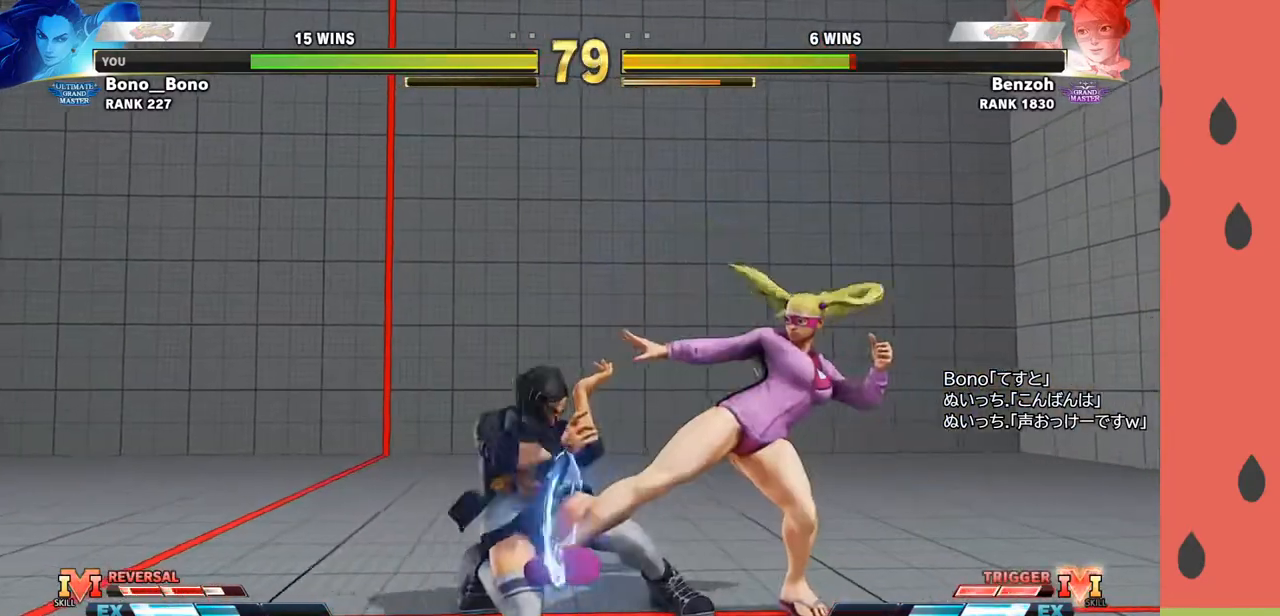
{"buttons": [], "left_stick": "down-left", "events": [[483, "left_stick", "down-left"]]}
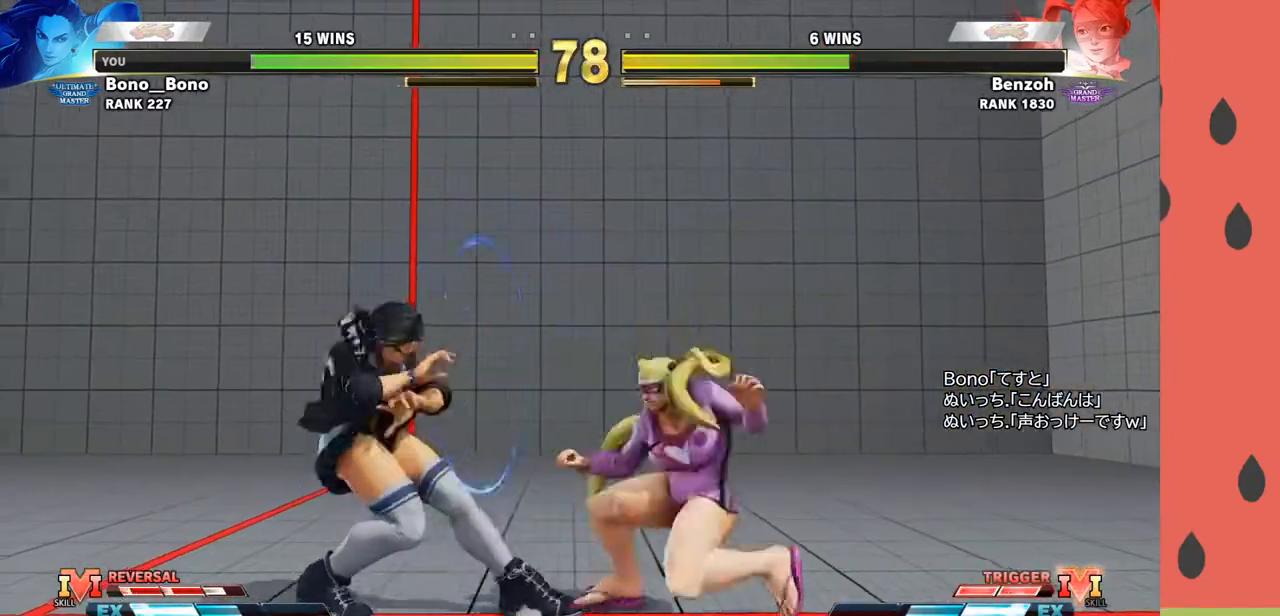
{"buttons": [], "left_stick": "down-right", "events": [[33, "TRIANGLE", "down"], [83, "TRIANGLE", "up"], [150, "TRIANGLE", "down"], [150, "left_stick", "down-right"], [200, "TRIANGLE", "up"], [250, "TRIANGLE", "down"], [267, "left_stick", "right"], [317, "TRIANGLE", "up"], [433, "left_stick", "down-right"]]}
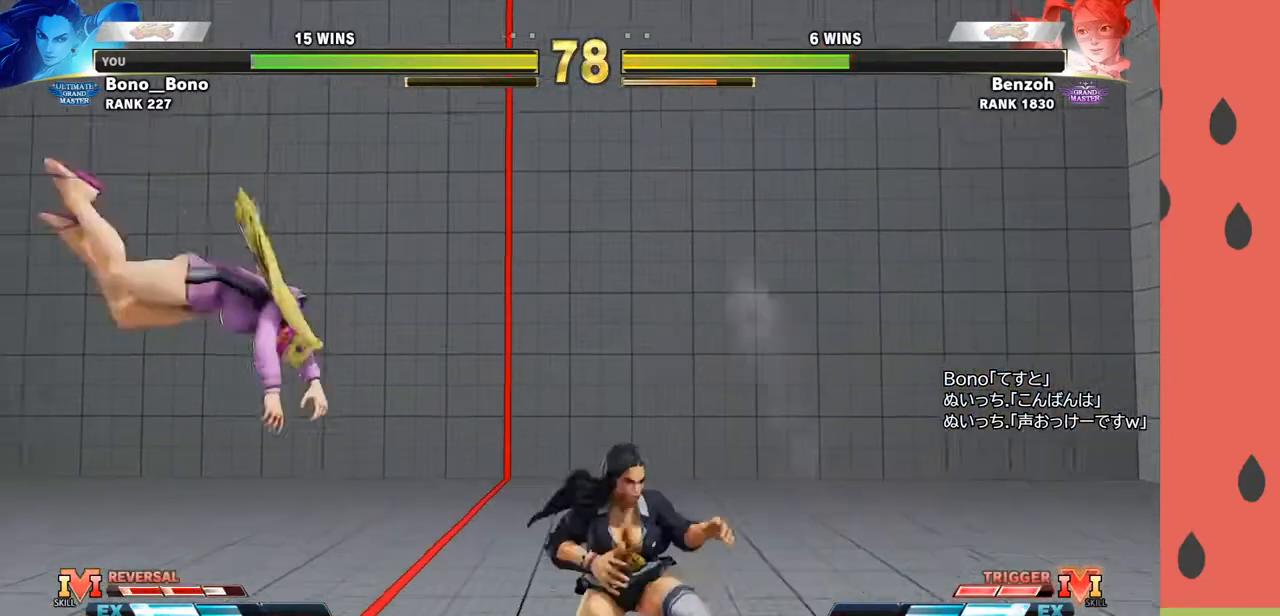
{"buttons": ["R1"], "left_stick": "center", "events": [[250, "left_stick", "down-left"], [300, "left_stick", "left"], [350, "R1", "down"], [483, "left_stick", "center"]]}
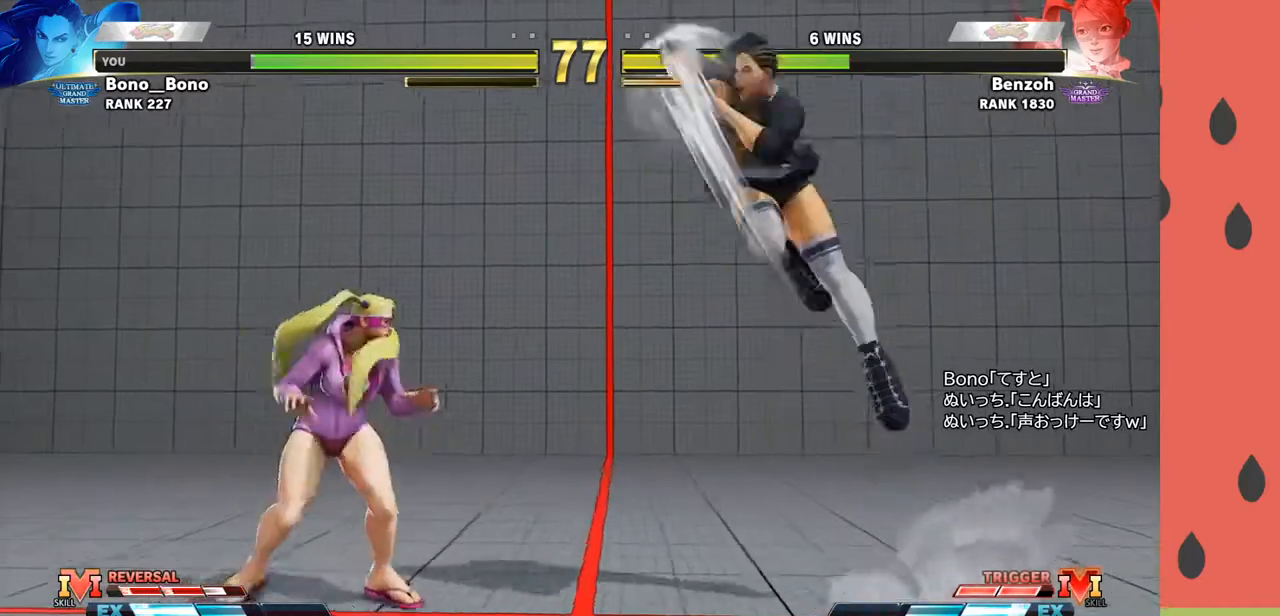
{"buttons": [], "left_stick": "right", "events": [[133, "R1", "up"], [283, "left_stick", "right"]]}
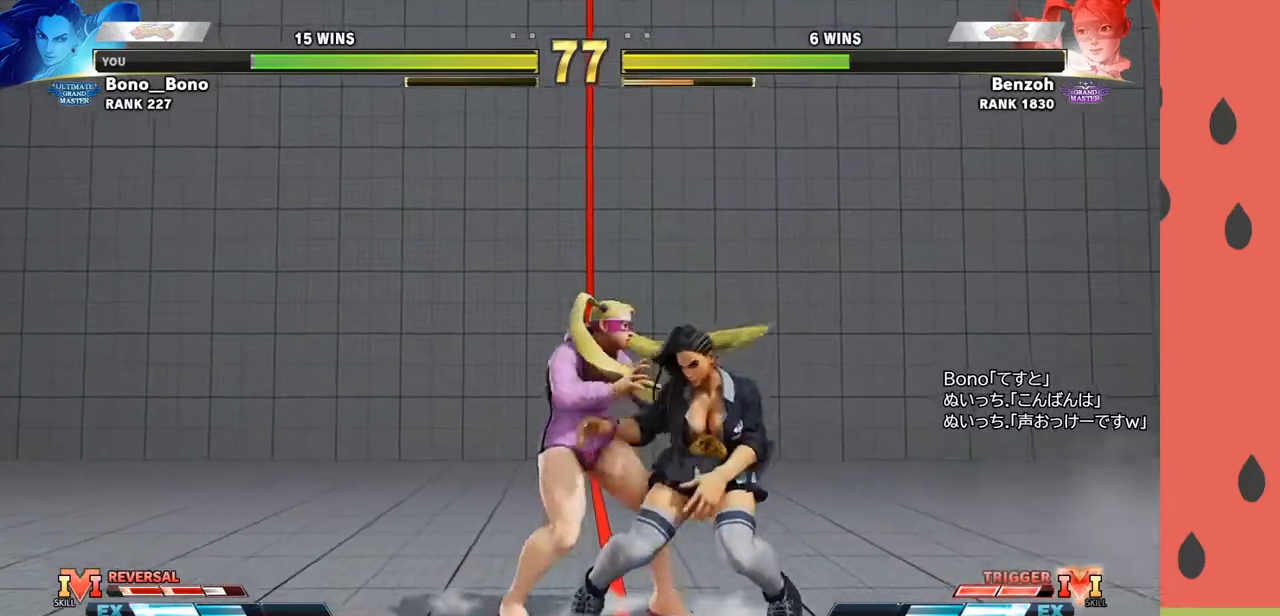
{"buttons": [], "left_stick": "right", "events": []}
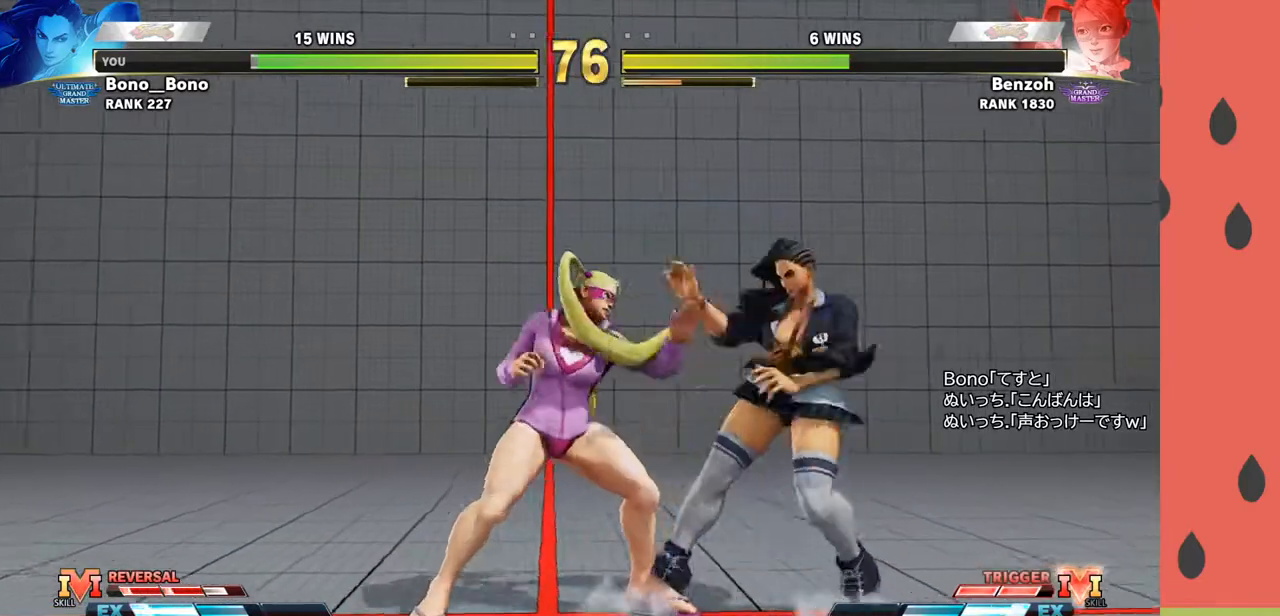
{"buttons": [], "left_stick": "down-right", "events": [[350, "R1", "down"], [367, "left_stick", "down"], [400, "R1", "up"], [450, "left_stick", "down-right"]]}
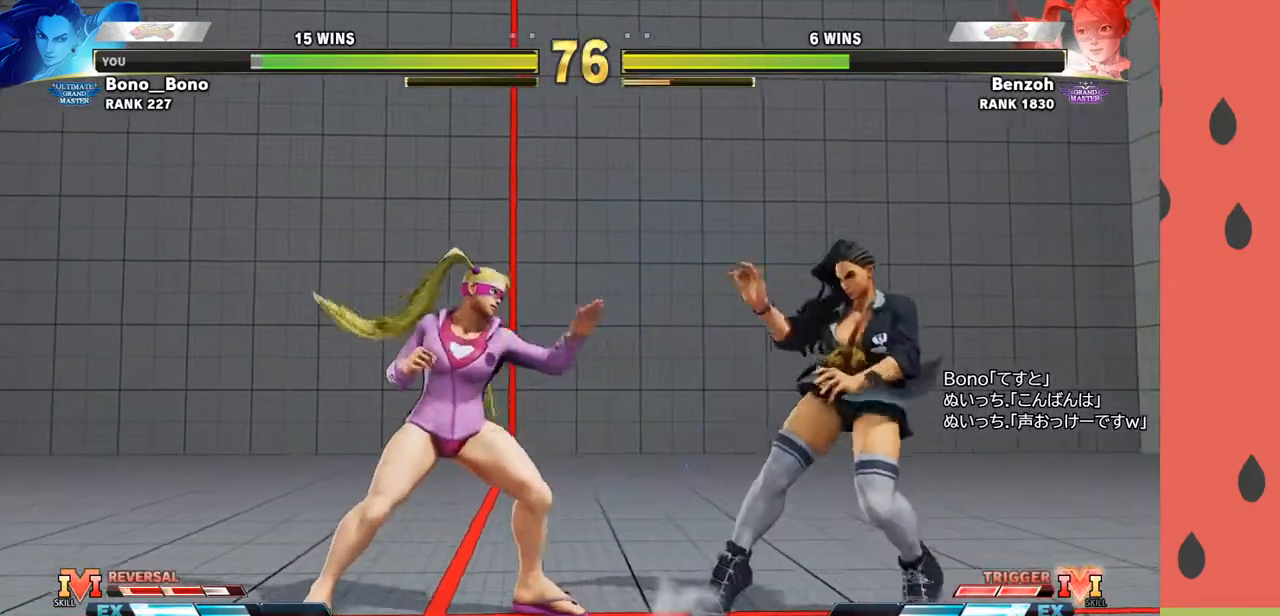
{"buttons": [], "left_stick": "center", "events": [[83, "left_stick", "up"], [267, "left_stick", "center"]]}
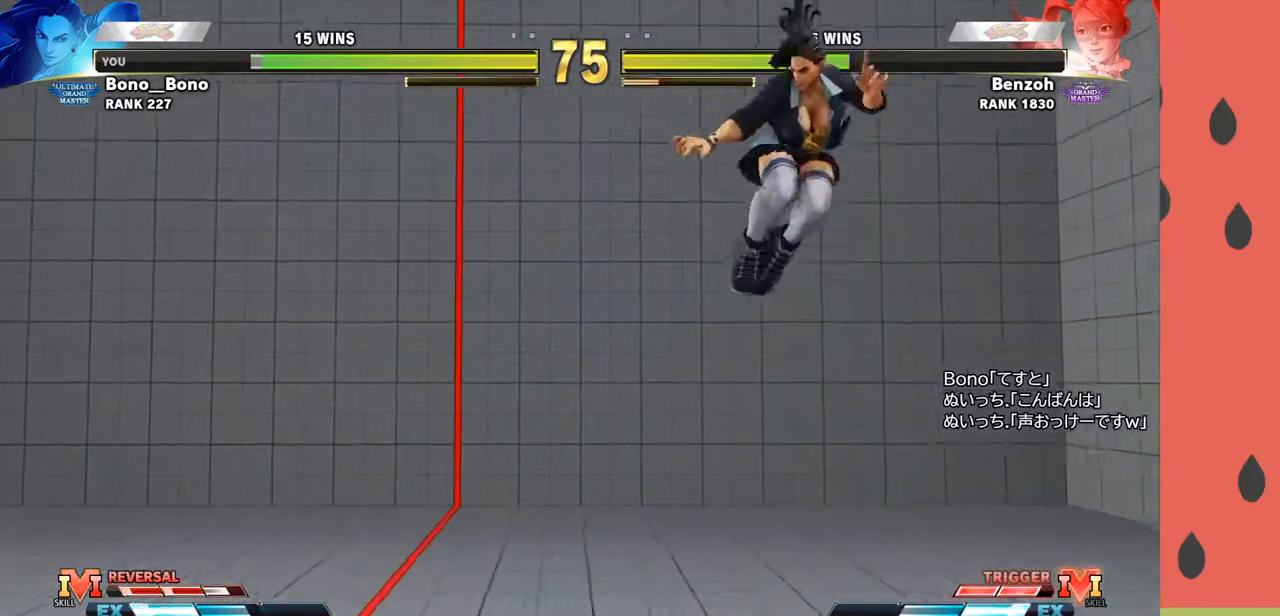
{"buttons": [], "left_stick": "right", "events": [[317, "left_stick", "right"], [367, "left_stick", "center"], [433, "left_stick", "right"]]}